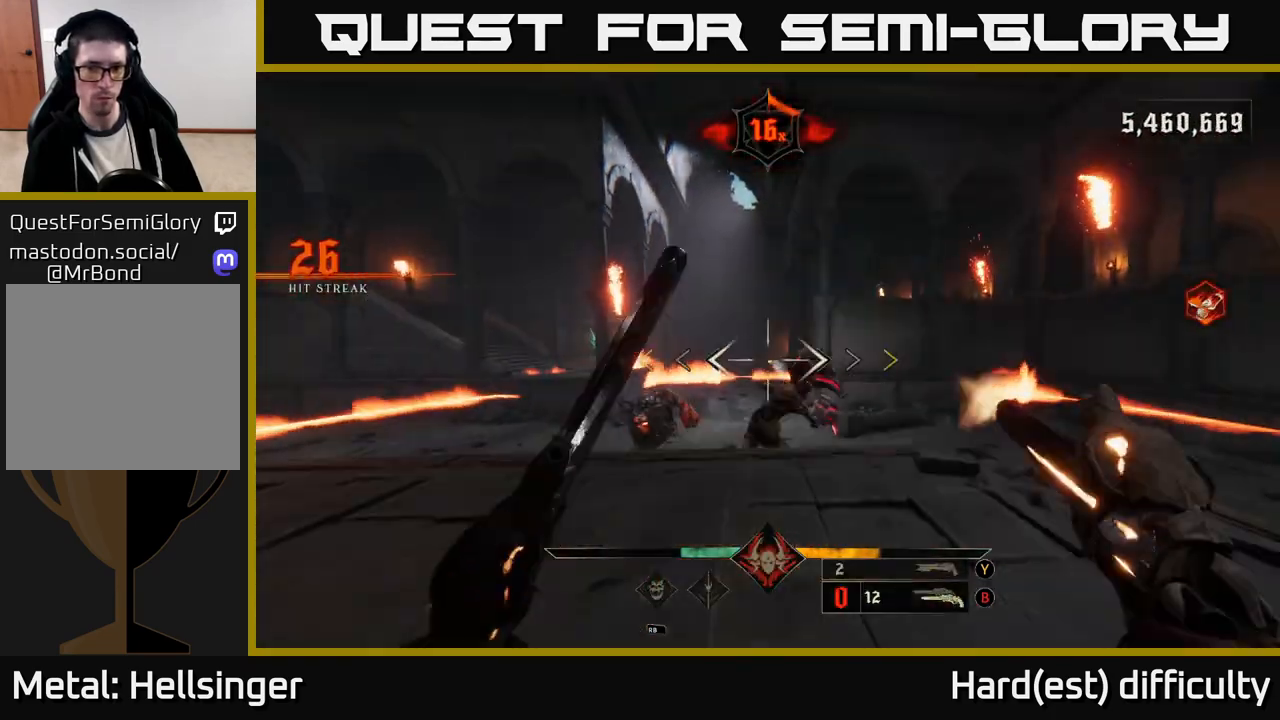
Gameplay with a controller (Xbox layout); each line is a JSON object with the inputs held at the frame after it. "events" lists button and stick changes between this image and that frame as [ms after this image, input, new state], when the widget could be followed in between.
{"buttons": [], "left_stick": "down", "right_stick": "center", "events": [[117, "left_stick", "down-right"], [333, "left_stick", "down"], [333, "right_stick", "down"], [383, "R2", "down"], [433, "right_stick", "center"], [467, "R2", "up"]]}
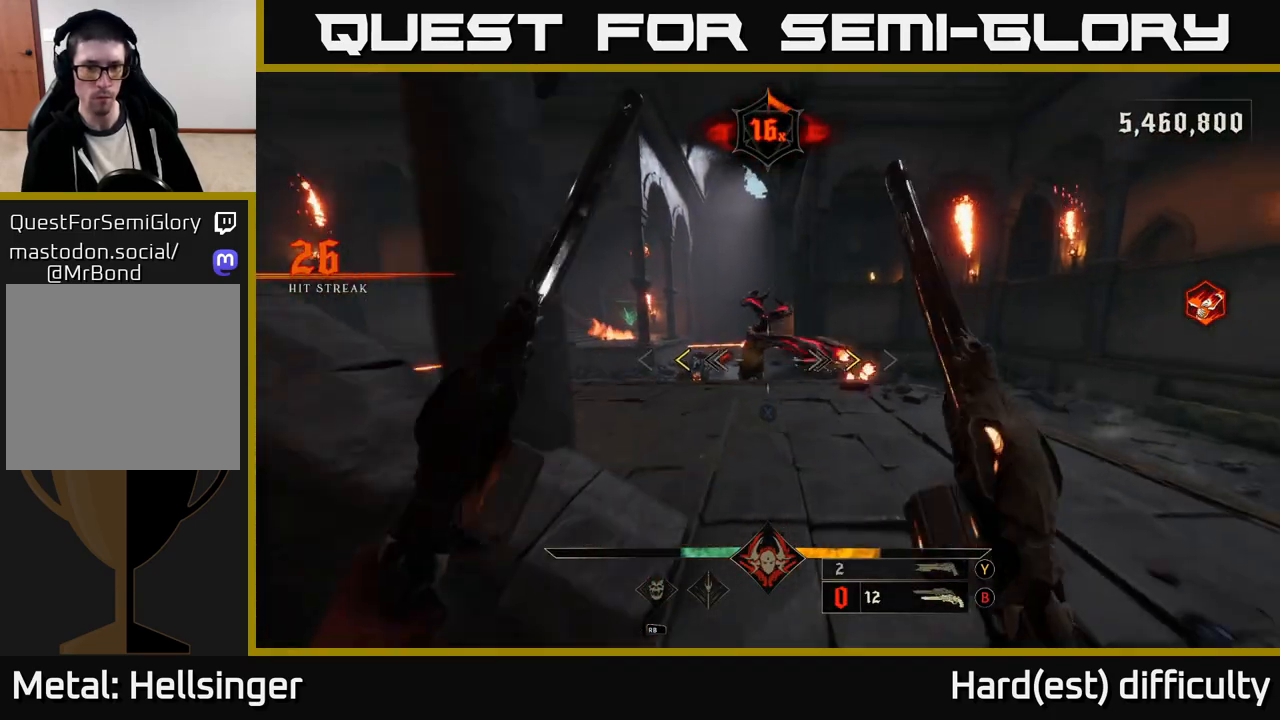
{"buttons": ["X"], "left_stick": "down-right", "right_stick": "center", "events": [[450, "X", "down"], [500, "left_stick", "down-right"]]}
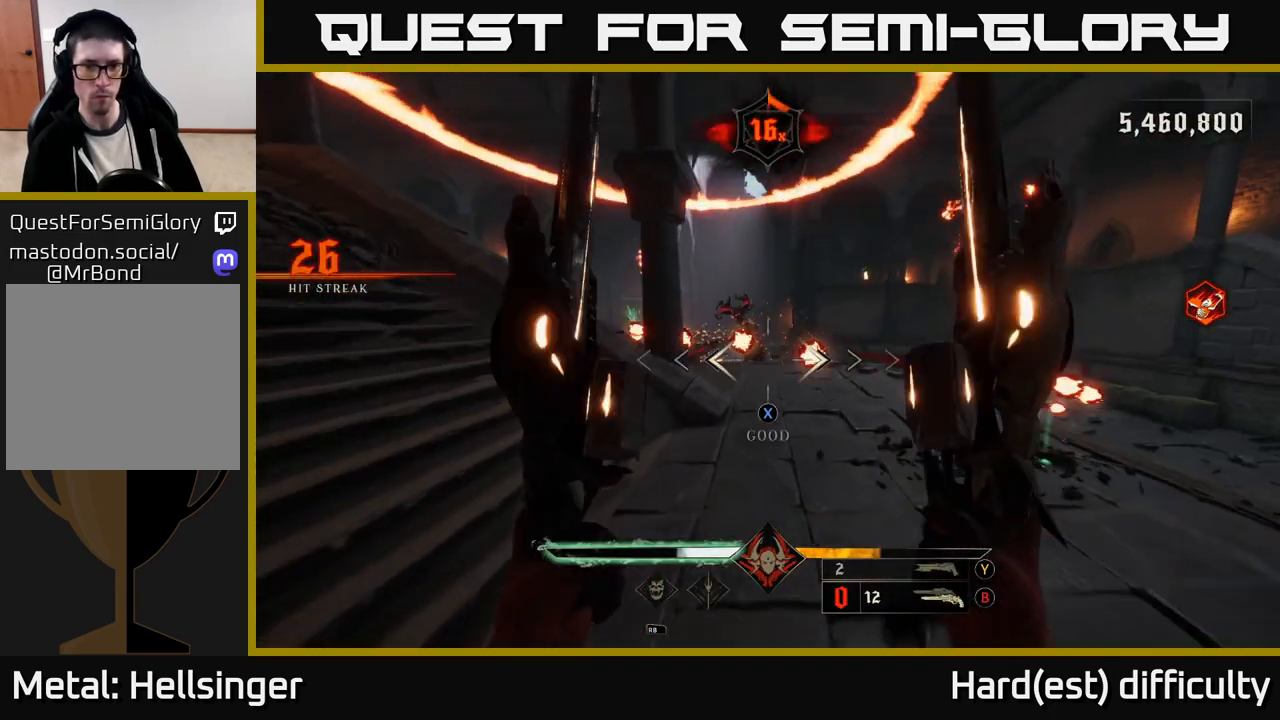
{"buttons": [], "left_stick": "up", "right_stick": "left", "events": [[33, "X", "up"], [67, "A", "down"], [100, "L2", "down"], [183, "left_stick", "up-right"], [200, "A", "up"], [250, "L2", "up"], [333, "left_stick", "up"], [350, "right_stick", "left"]]}
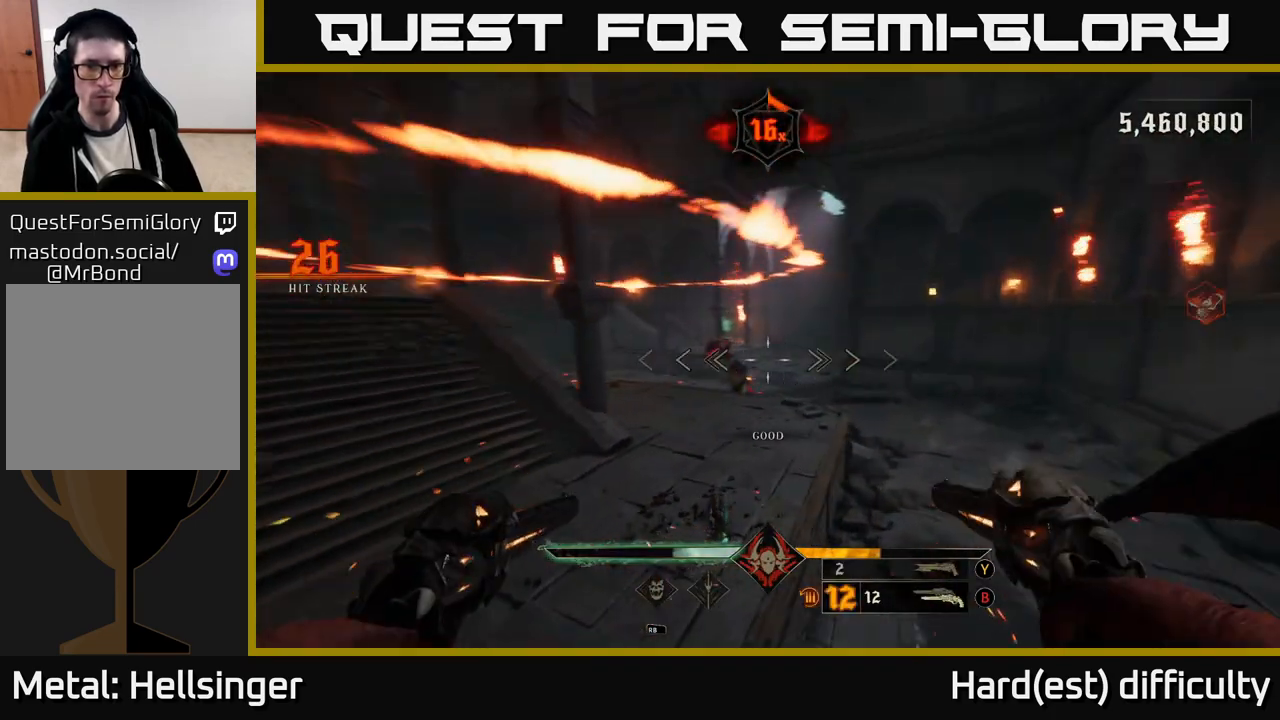
{"buttons": [], "left_stick": "right", "right_stick": "center", "events": [[33, "right_stick", "center"], [183, "left_stick", "up-left"], [183, "right_stick", "left"], [333, "right_stick", "up"], [383, "R2", "down"], [383, "left_stick", "up-right"], [400, "right_stick", "center"], [467, "R2", "up"], [467, "left_stick", "right"]]}
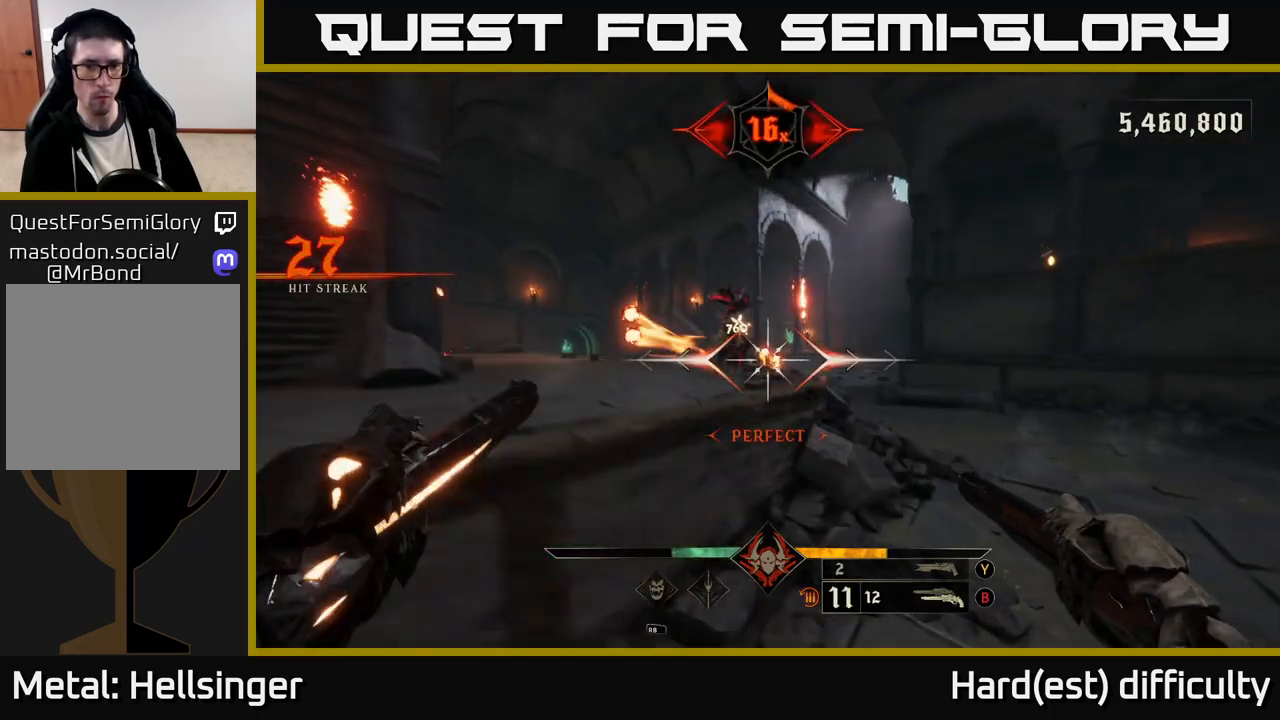
{"buttons": [], "left_stick": "down", "right_stick": "center", "events": [[17, "left_stick", "down-right"], [67, "left_stick", "down"], [117, "right_stick", "up-left"], [350, "R2", "down"], [350, "right_stick", "center"], [400, "R2", "up"]]}
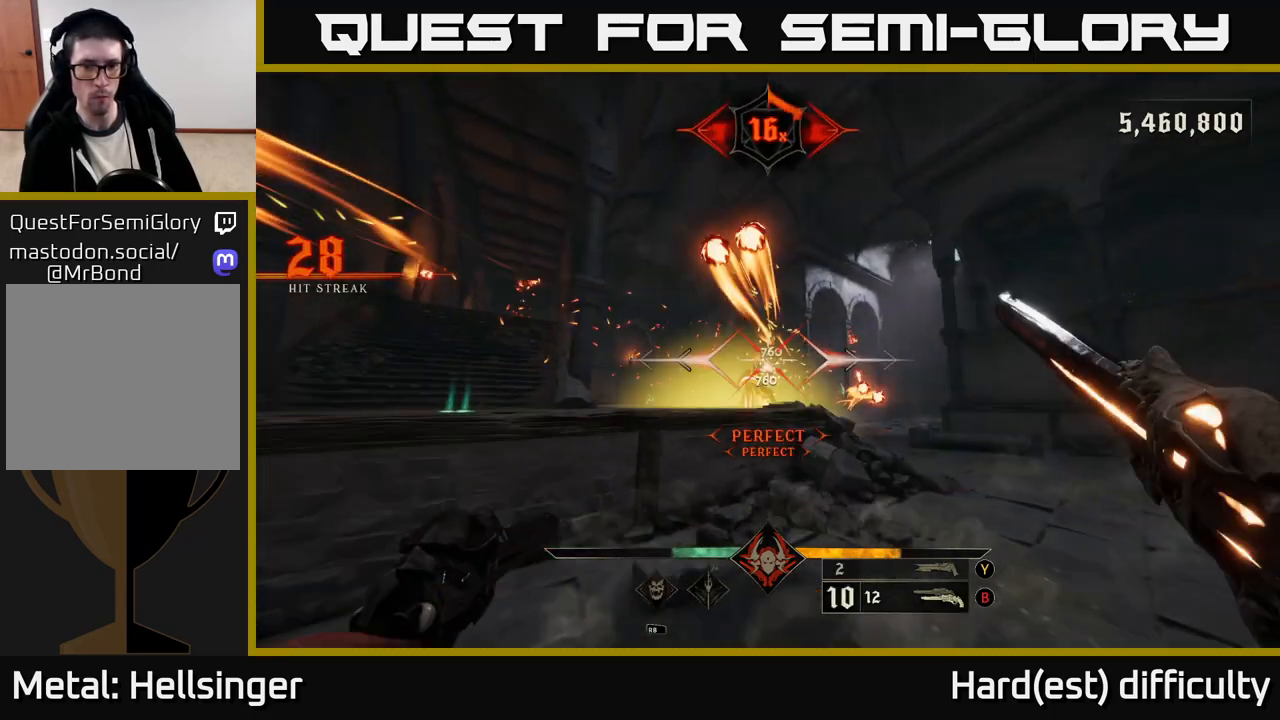
{"buttons": [], "left_stick": "left", "right_stick": "center", "events": [[150, "right_stick", "down-right"], [217, "right_stick", "down"], [300, "R2", "down"], [300, "left_stick", "left"], [317, "right_stick", "center"], [367, "right_stick", "right"], [400, "R2", "up"], [500, "right_stick", "center"]]}
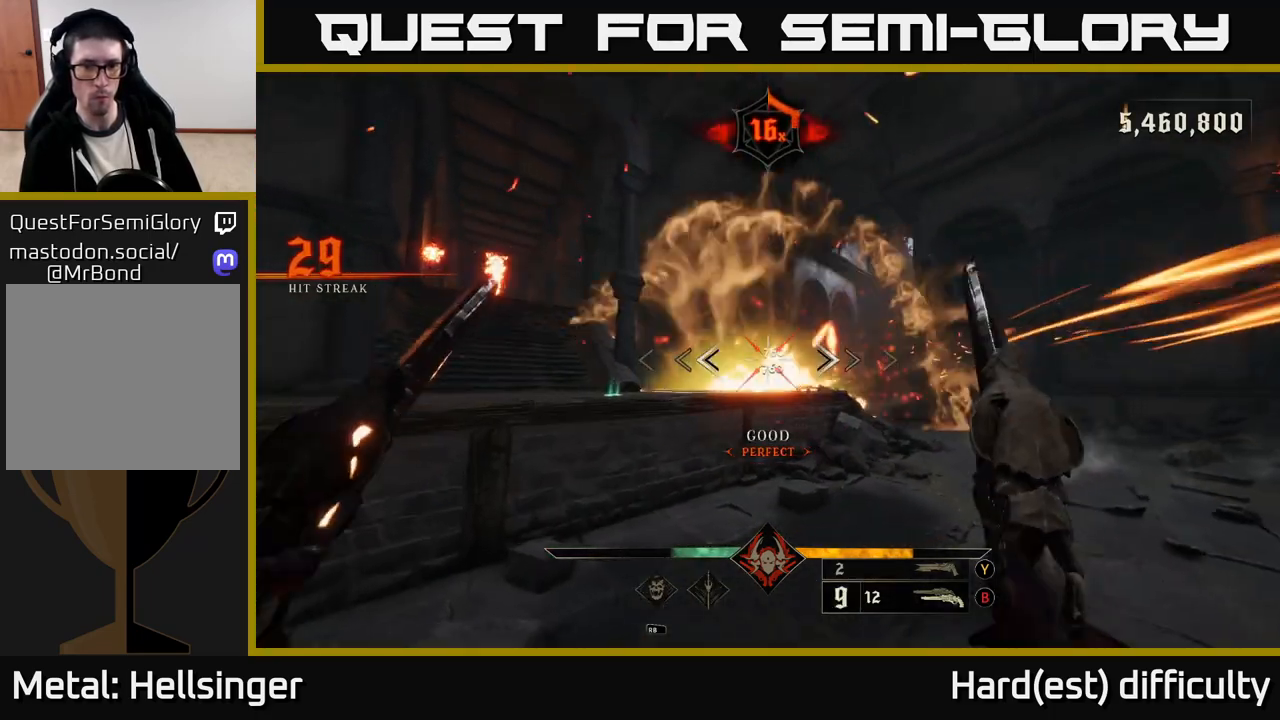
{"buttons": [], "left_stick": "left", "right_stick": "center", "events": [[167, "right_stick", "right"], [233, "R2", "down"], [300, "right_stick", "center"], [333, "A", "down"], [400, "R2", "up"], [450, "A", "up"]]}
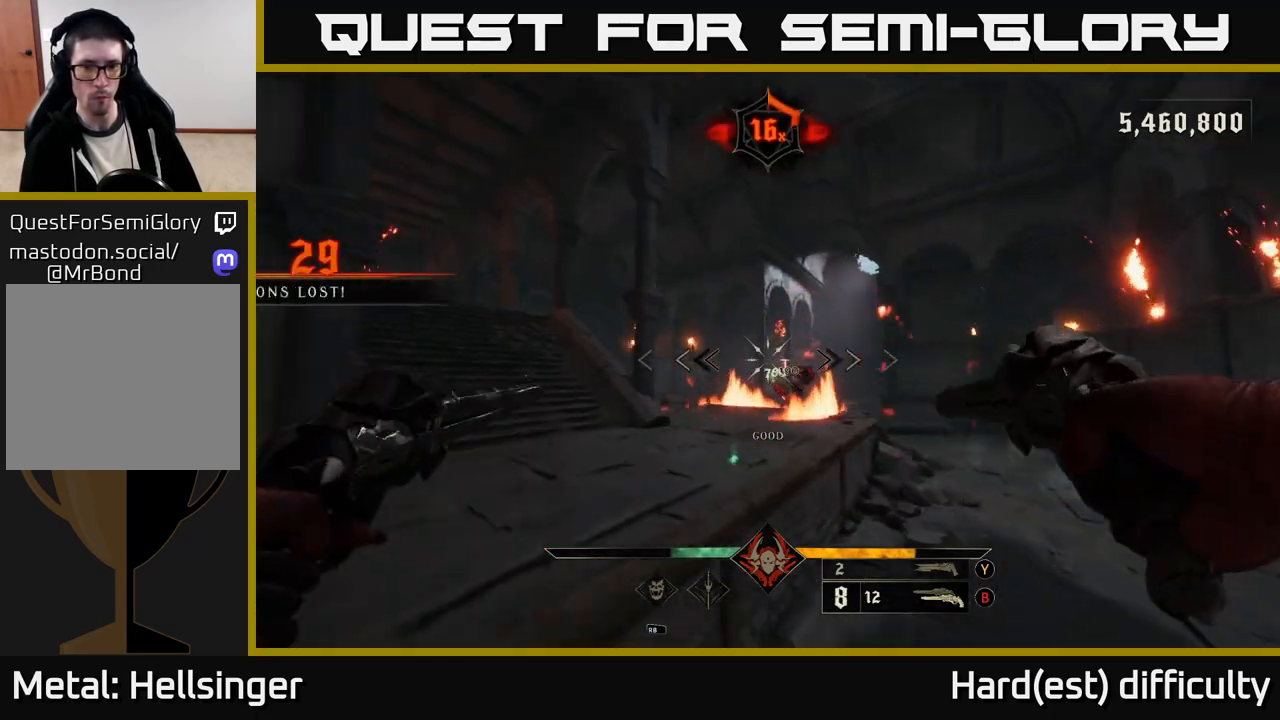
{"buttons": [], "left_stick": "right", "right_stick": "center", "events": [[100, "left_stick", "center"], [267, "A", "down"], [400, "A", "up"], [400, "left_stick", "down-right"], [467, "left_stick", "right"]]}
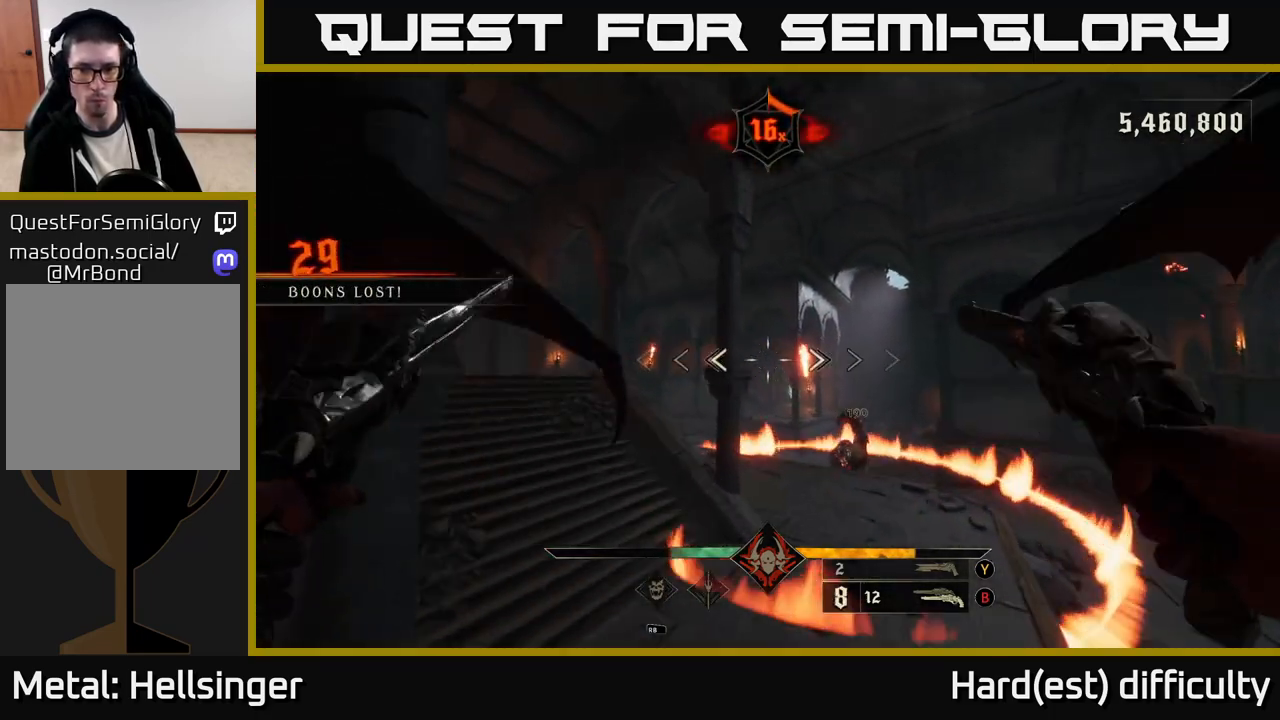
{"buttons": [], "left_stick": "up", "right_stick": "center", "events": [[17, "right_stick", "down-right"], [150, "right_stick", "down"], [167, "left_stick", "left"], [300, "left_stick", "up"], [333, "right_stick", "right"], [383, "R2", "down"], [417, "right_stick", "center"], [483, "R2", "up"]]}
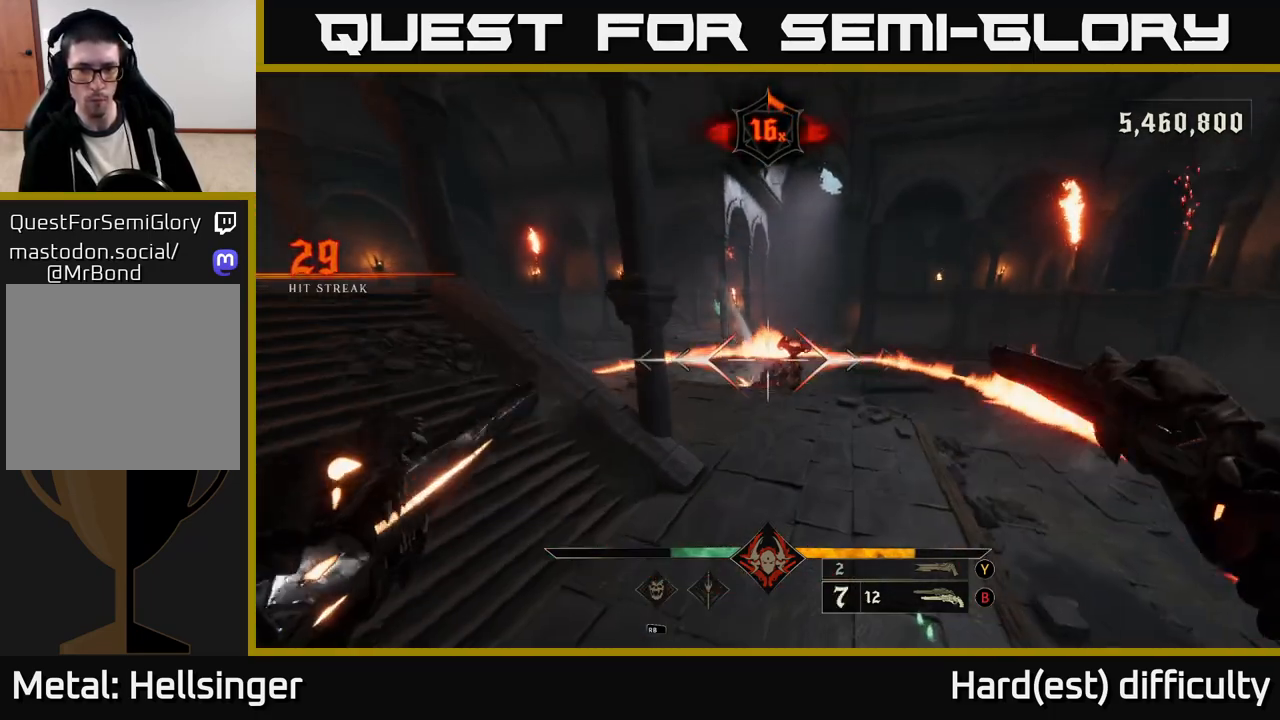
{"buttons": [], "left_stick": "down", "right_stick": "center", "events": [[100, "right_stick", "up"], [183, "right_stick", "up-right"], [300, "right_stick", "center"], [333, "left_stick", "down"], [350, "R2", "down"], [417, "R2", "up"]]}
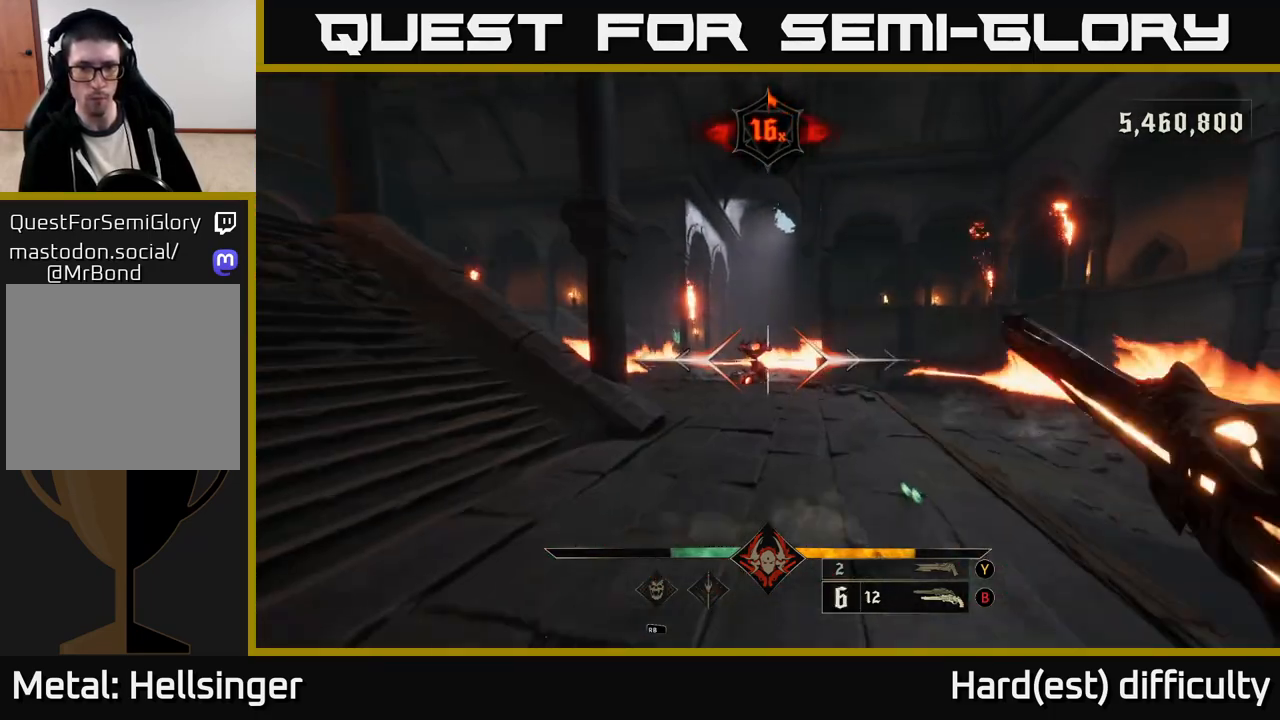
{"buttons": [], "left_stick": "down", "right_stick": "center", "events": [[283, "right_stick", "up-left"], [333, "R2", "down"], [350, "right_stick", "center"], [417, "R2", "up"]]}
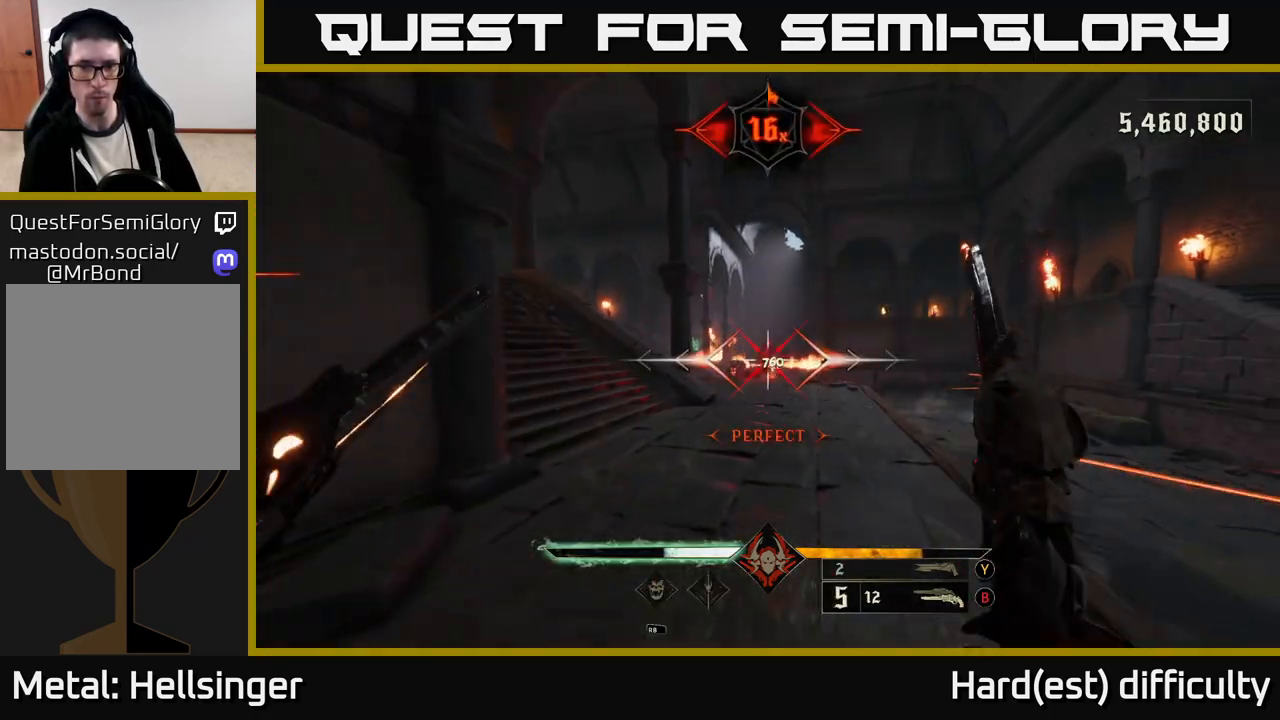
{"buttons": [], "left_stick": "left", "right_stick": "center", "events": [[183, "left_stick", "down-left"], [317, "R2", "down"], [367, "left_stick", "left"], [433, "R2", "up"]]}
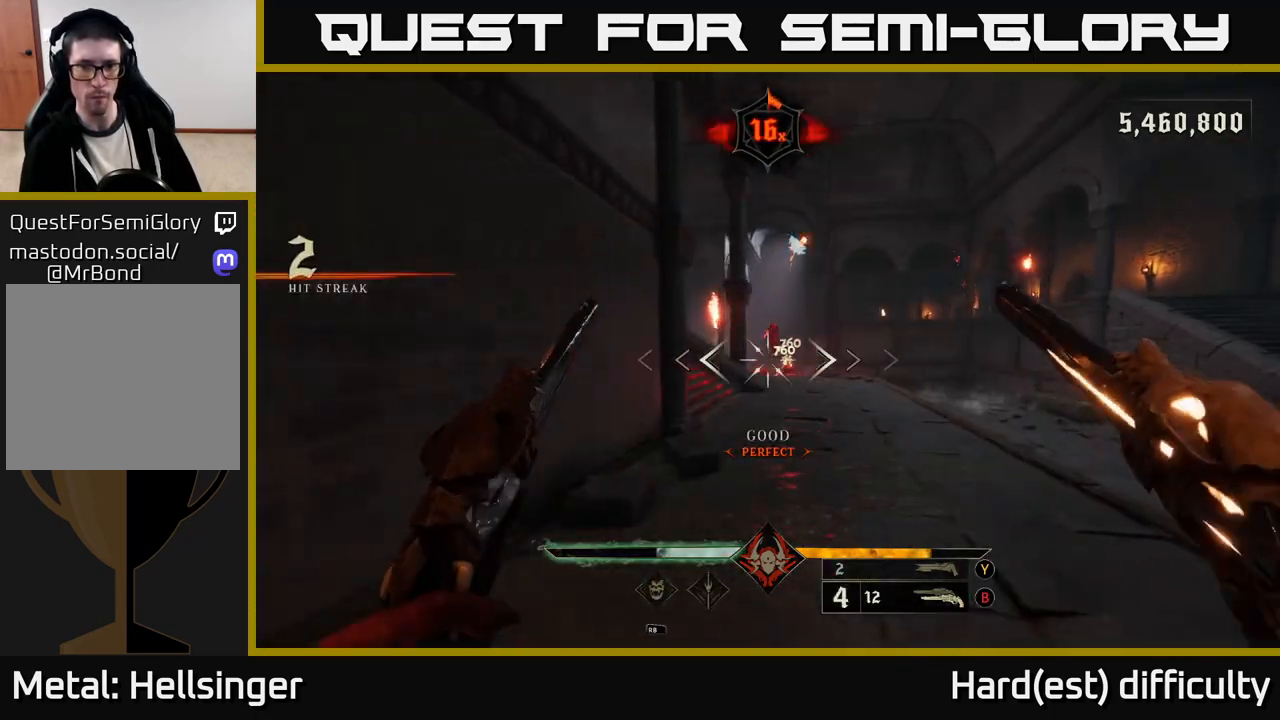
{"buttons": [], "left_stick": "up-right", "right_stick": "center", "events": [[33, "right_stick", "right"], [83, "right_stick", "center"], [117, "left_stick", "up"], [217, "X", "down"], [217, "left_stick", "up-right"], [300, "X", "up"]]}
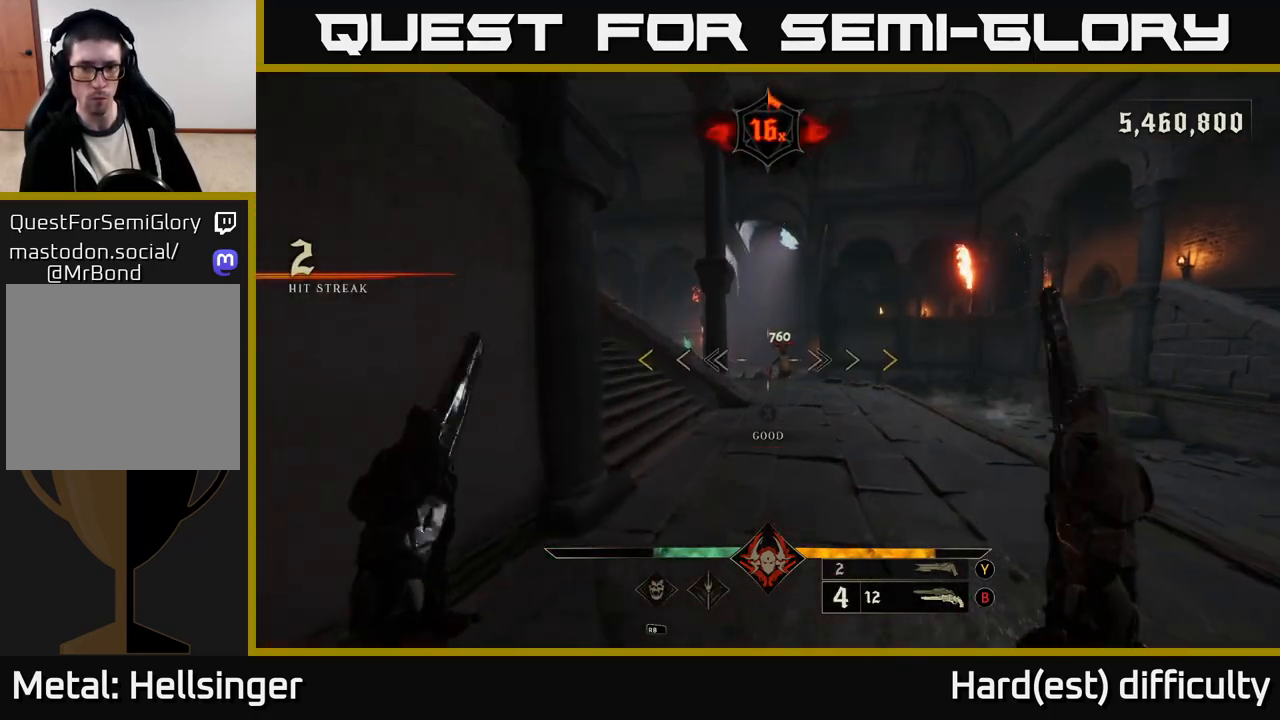
{"buttons": [], "left_stick": "up", "right_stick": "center", "events": [[350, "left_stick", "up"]]}
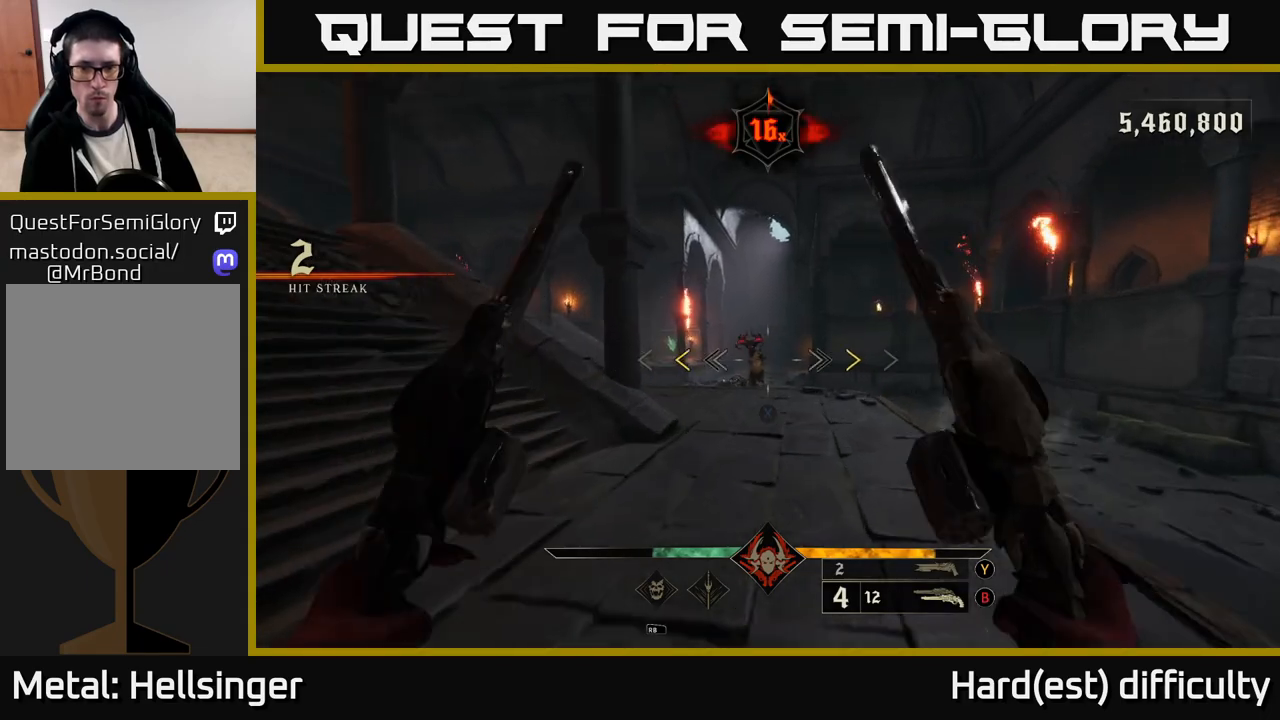
{"buttons": [], "left_stick": "center", "right_stick": "center", "events": [[383, "X", "down"], [433, "X", "up"], [450, "left_stick", "center"]]}
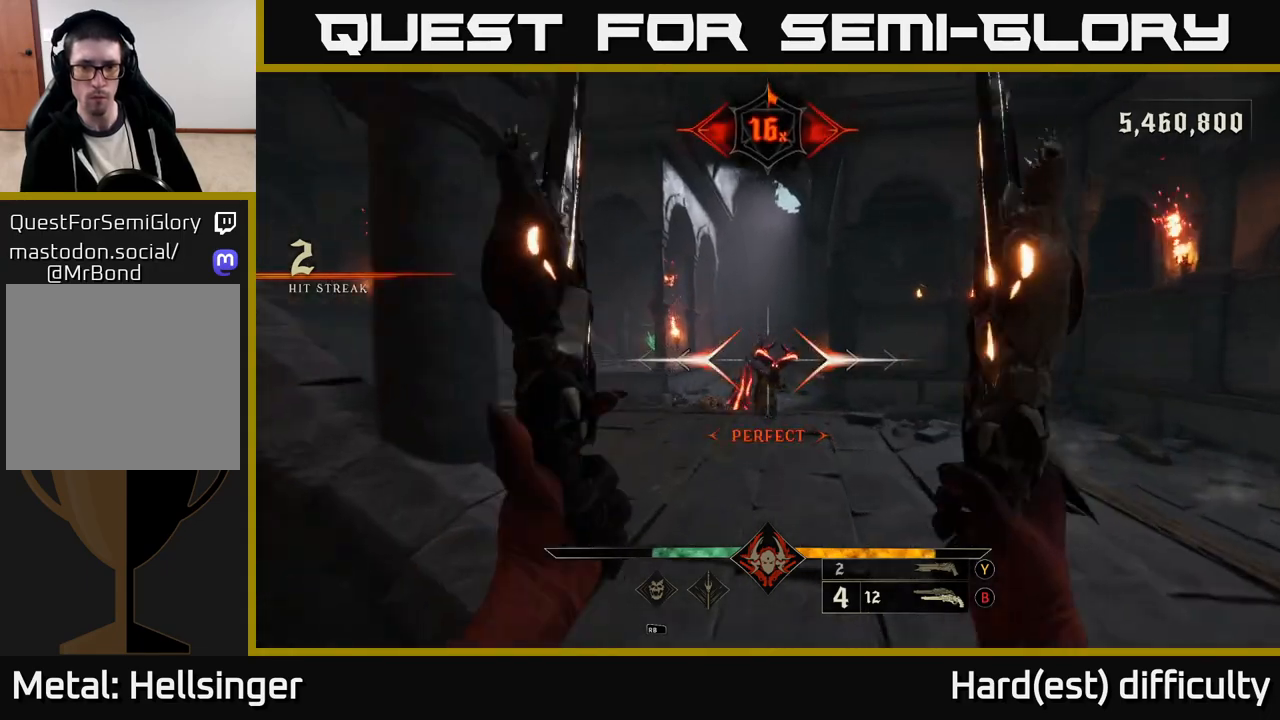
{"buttons": ["R2"], "left_stick": "down", "right_stick": "center", "events": [[267, "right_stick", "down"], [317, "left_stick", "down"], [400, "R2", "down"], [400, "right_stick", "center"]]}
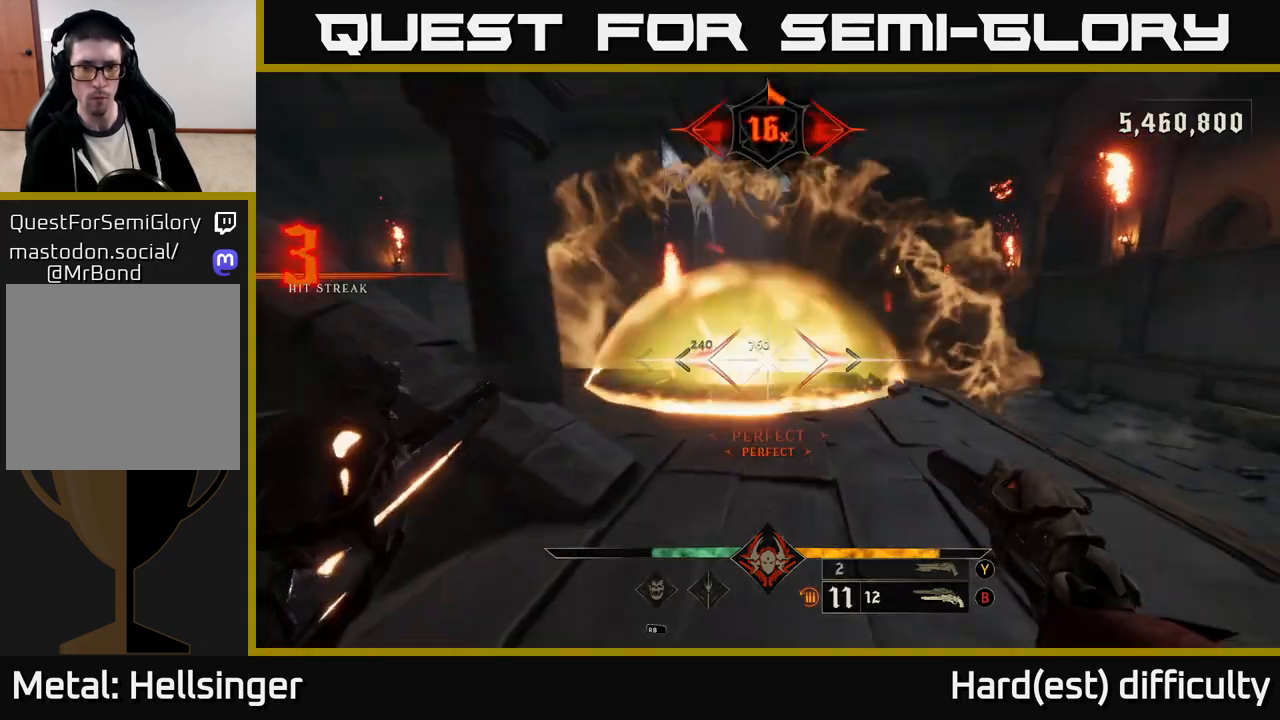
{"buttons": [], "left_stick": "down", "right_stick": "center", "events": [[17, "R2", "up"], [300, "right_stick", "up"], [367, "R2", "down"], [367, "right_stick", "center"], [467, "R2", "up"]]}
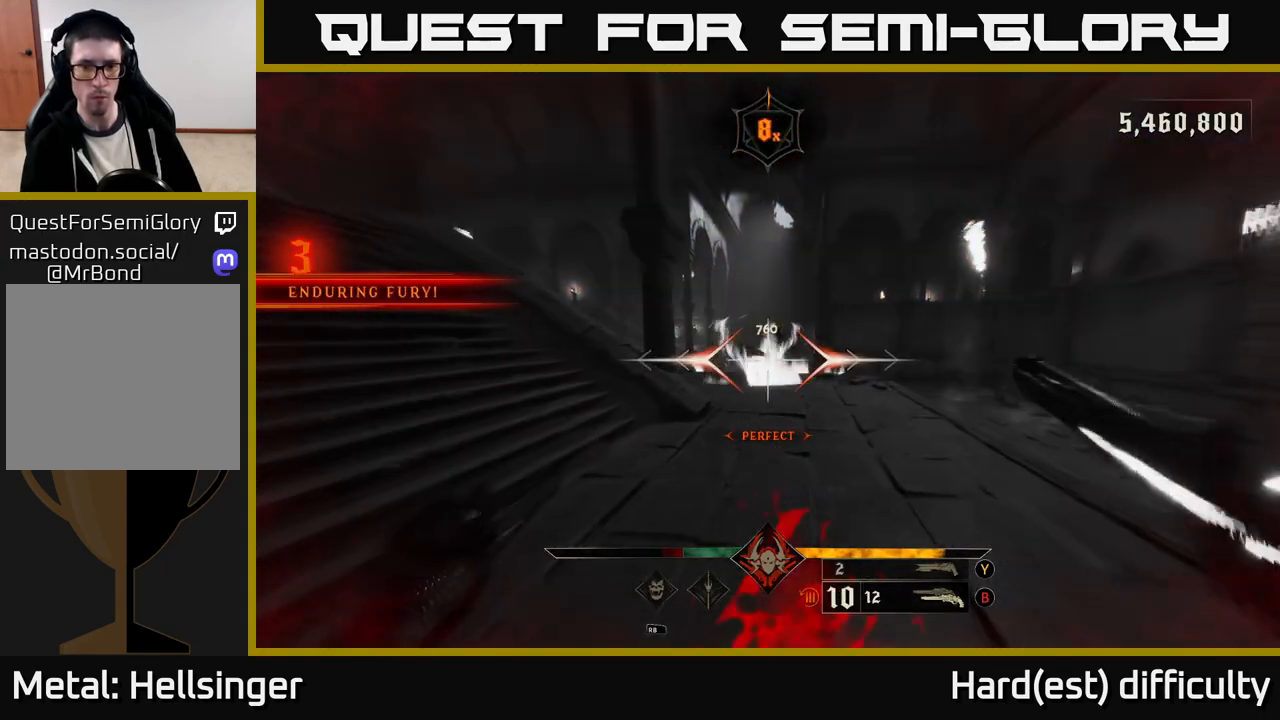
{"buttons": [], "left_stick": "down", "right_stick": "center", "events": [[150, "right_stick", "up"], [283, "right_stick", "center"], [350, "R2", "down"], [467, "R2", "up"]]}
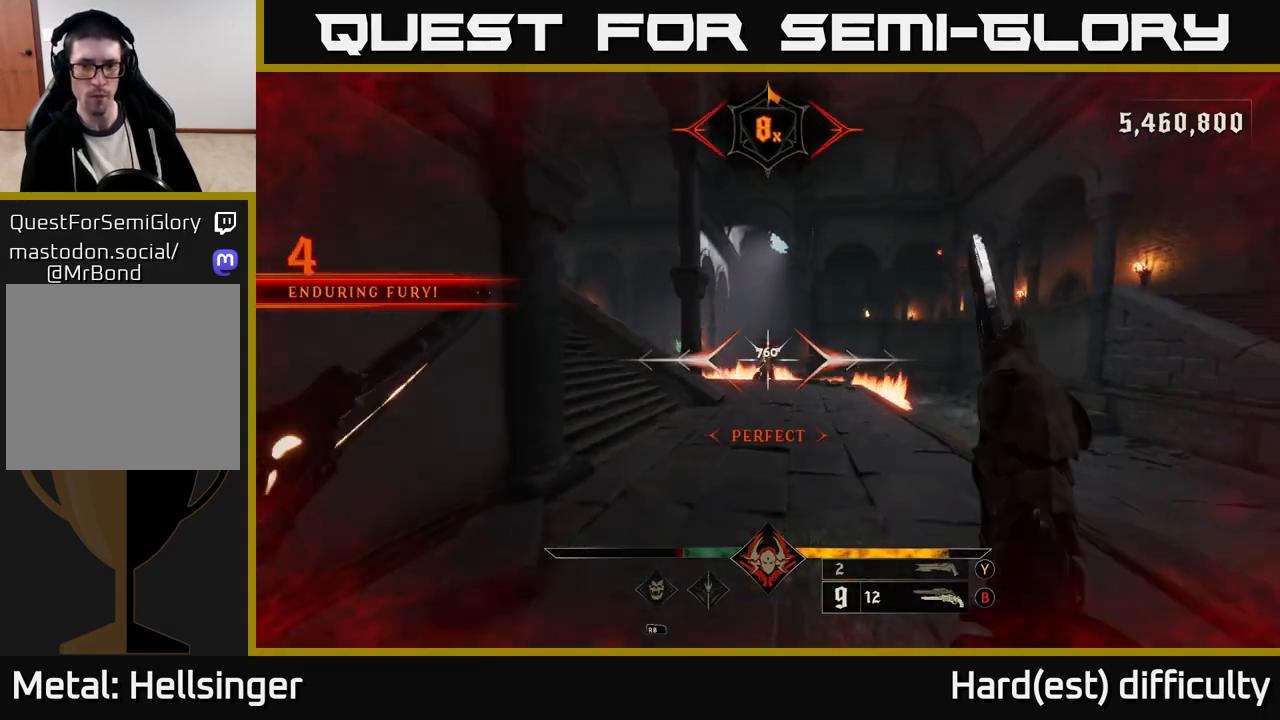
{"buttons": [], "left_stick": "down", "right_stick": "center", "events": [[350, "R2", "down"], [450, "R2", "up"]]}
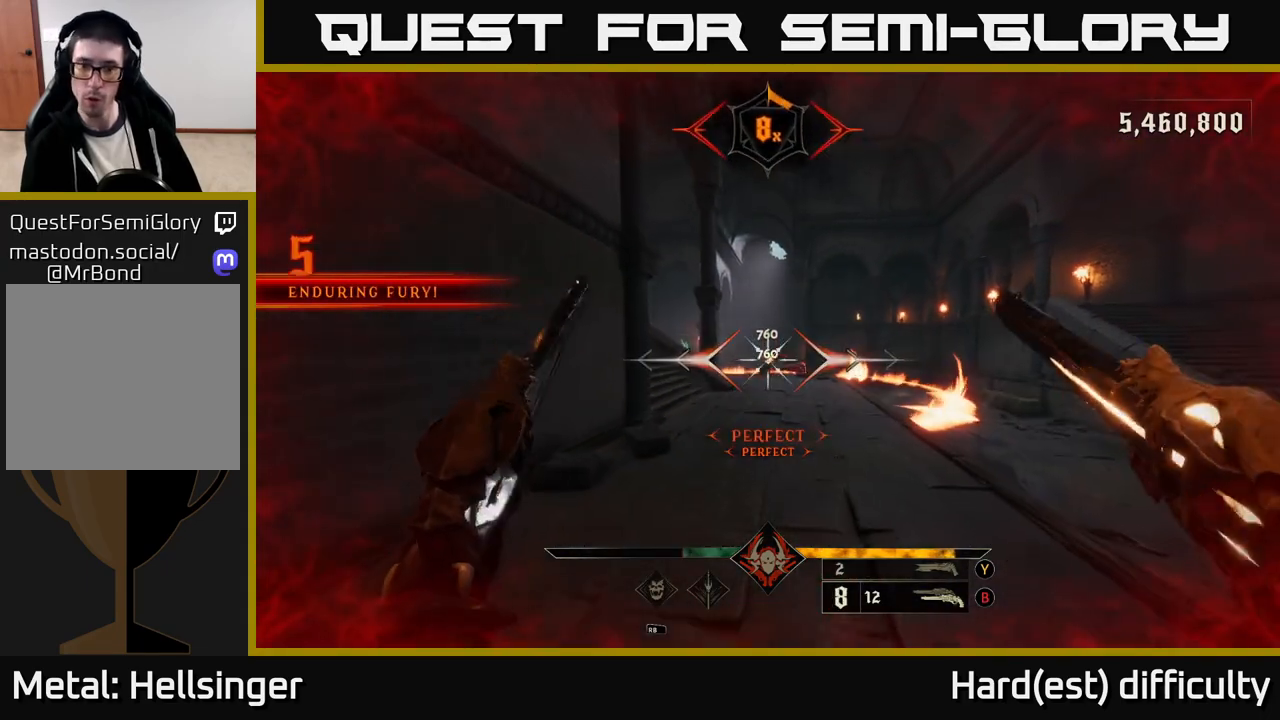
{"buttons": [], "left_stick": "up", "right_stick": "center", "events": [[17, "left_stick", "center"], [300, "left_stick", "up"], [333, "A", "down"], [333, "R2", "down"], [467, "A", "up"], [483, "R2", "up"]]}
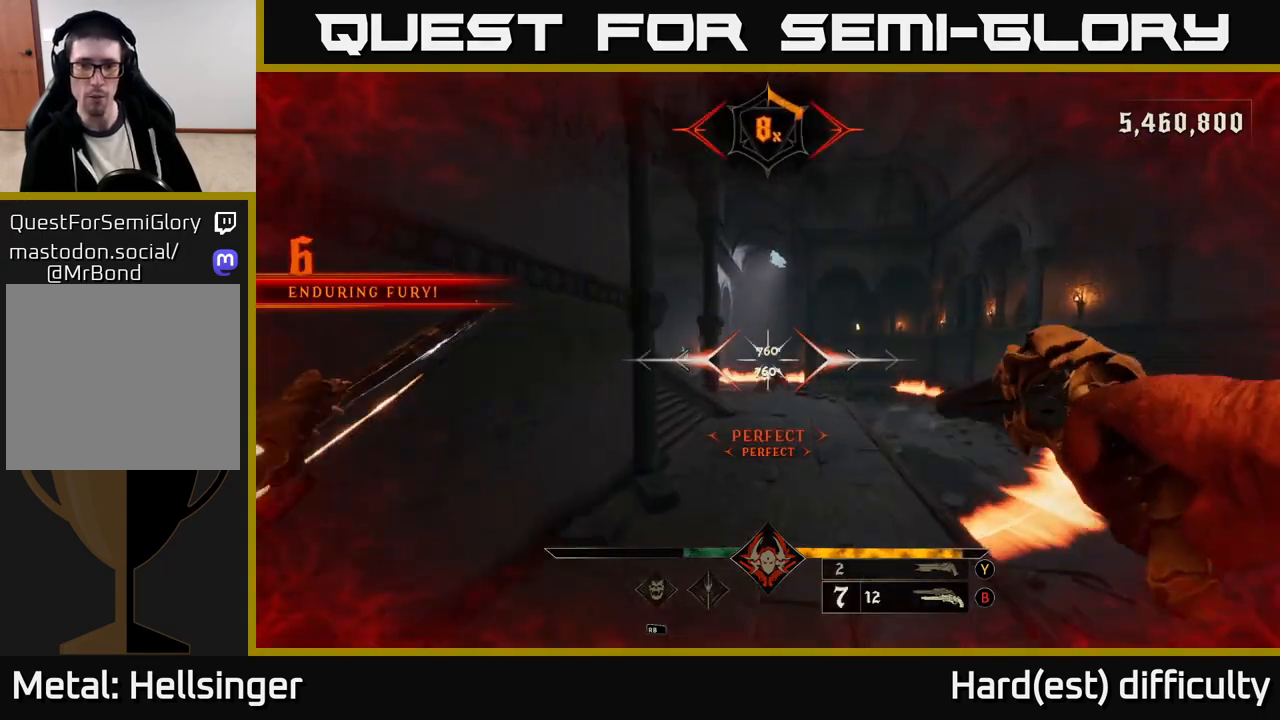
{"buttons": [], "left_stick": "up", "right_stick": "center", "events": [[350, "A", "down"], [350, "R2", "down"], [483, "A", "up"], [483, "R2", "up"]]}
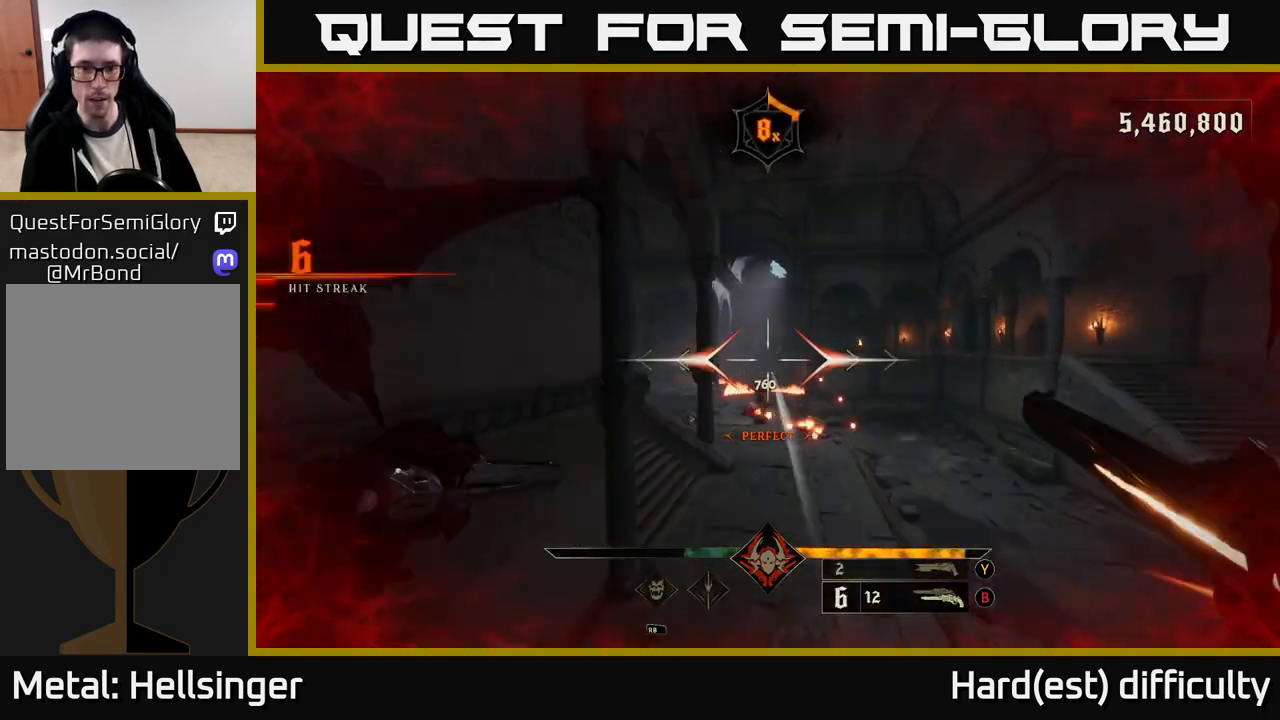
{"buttons": ["L2"], "left_stick": "up", "right_stick": "center", "events": [[117, "right_stick", "down"], [283, "right_stick", "center"], [400, "L2", "down"], [400, "R2", "down"], [433, "R2", "up"]]}
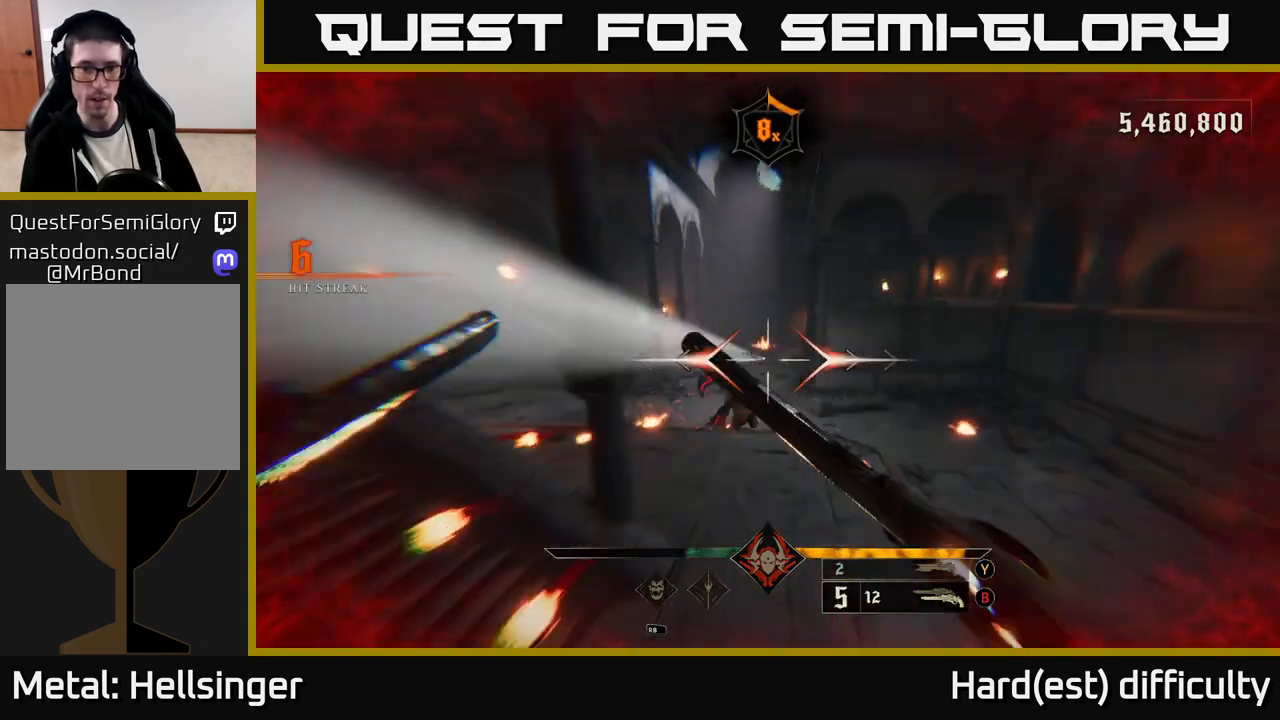
{"buttons": [], "left_stick": "down-left", "right_stick": "up", "events": [[17, "L2", "up"], [167, "right_stick", "down-left"], [250, "left_stick", "up-left"], [300, "right_stick", "center"], [383, "R2", "down"], [400, "right_stick", "up"], [450, "left_stick", "down-left"], [483, "R2", "up"]]}
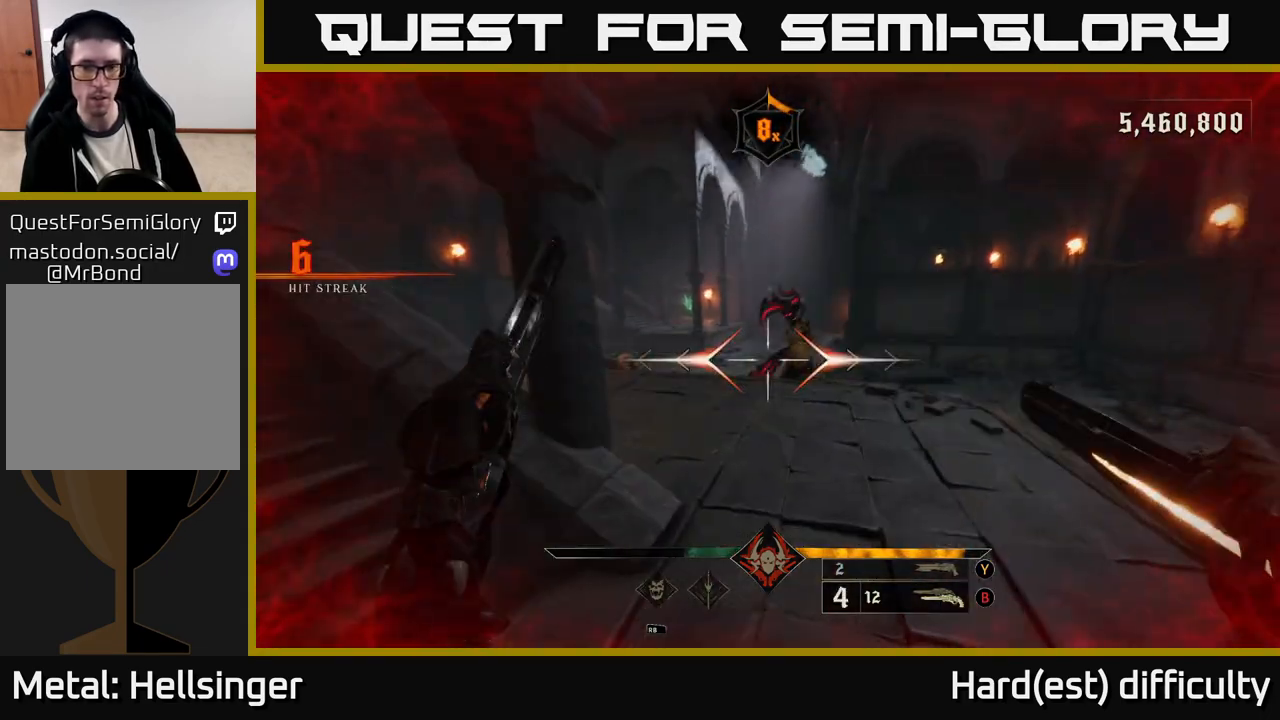
{"buttons": [], "left_stick": "down", "right_stick": "center", "events": [[33, "left_stick", "down"], [33, "right_stick", "center"], [217, "right_stick", "up"], [367, "R2", "down"], [383, "right_stick", "center"], [433, "R2", "up"]]}
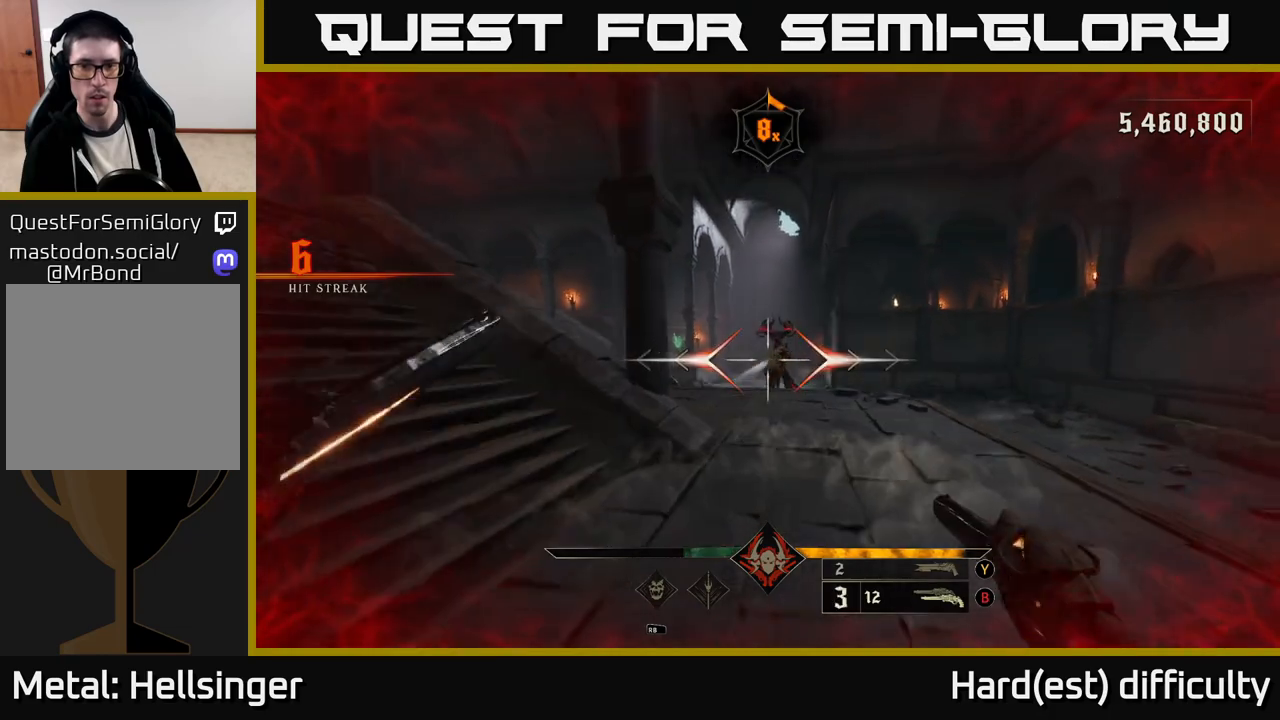
{"buttons": [], "left_stick": "down", "right_stick": "center", "events": [[183, "left_stick", "center"], [317, "right_stick", "up"], [350, "R2", "down"], [367, "left_stick", "down"], [383, "right_stick", "center"], [433, "R2", "up"]]}
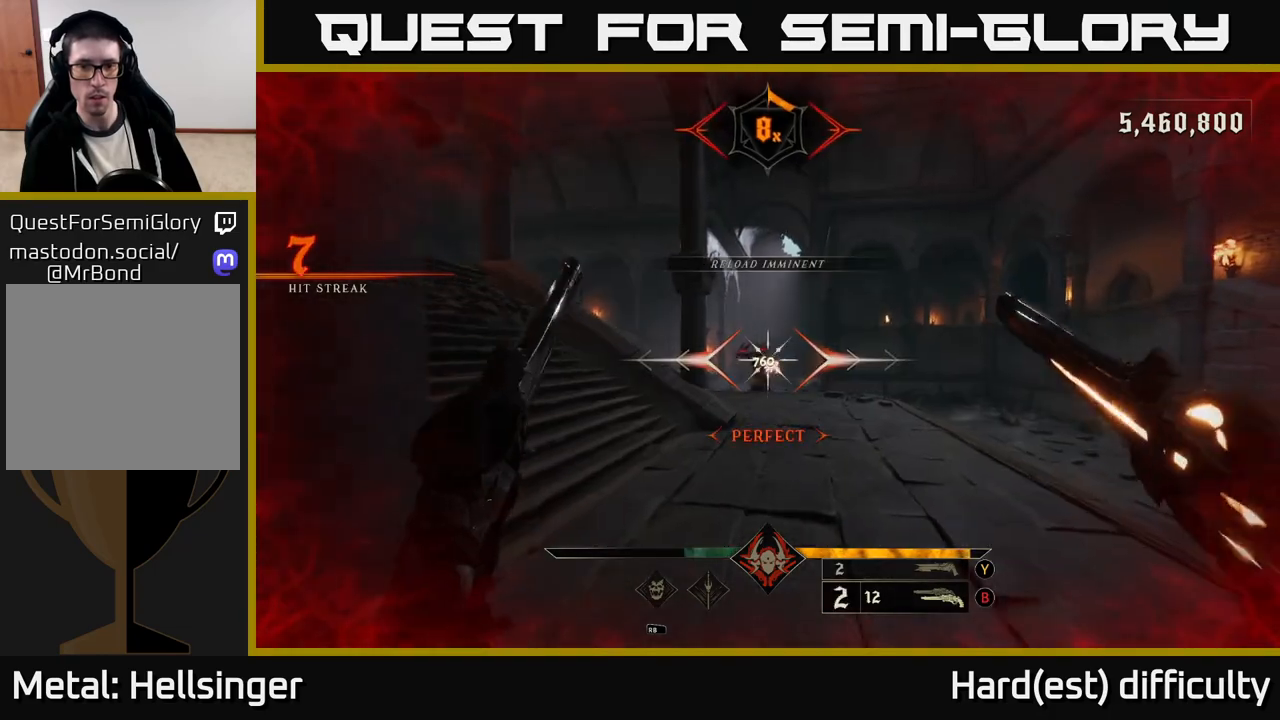
{"buttons": [], "left_stick": "up", "right_stick": "center", "events": [[33, "left_stick", "center"], [283, "left_stick", "up"], [317, "right_stick", "left"], [350, "R2", "down"], [383, "right_stick", "center"], [433, "R2", "up"]]}
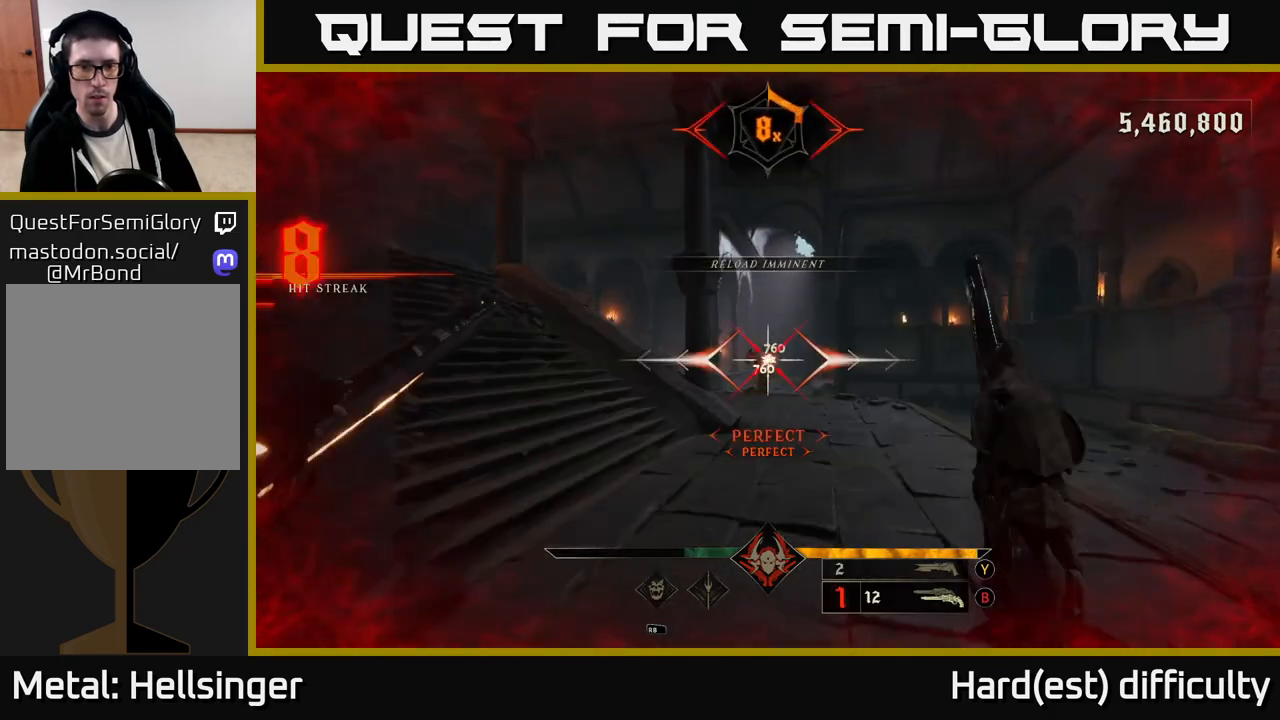
{"buttons": [], "left_stick": "up-left", "right_stick": "center", "events": [[333, "R2", "down"], [333, "right_stick", "down"], [417, "R2", "up"], [417, "right_stick", "center"], [483, "left_stick", "up-left"]]}
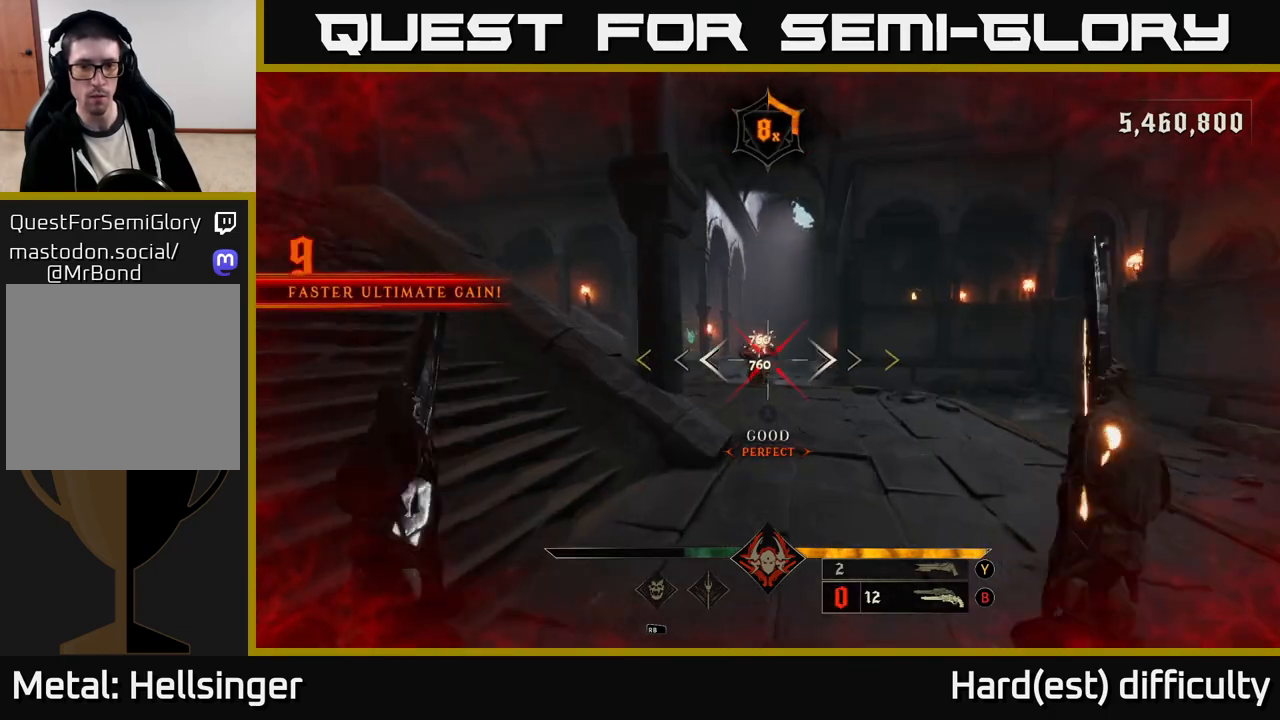
{"buttons": [], "left_stick": "down", "right_stick": "center", "events": [[17, "left_stick", "left"], [117, "left_stick", "center"], [233, "left_stick", "down"], [283, "right_stick", "up-left"], [350, "R2", "down"], [367, "right_stick", "center"], [417, "R2", "up"]]}
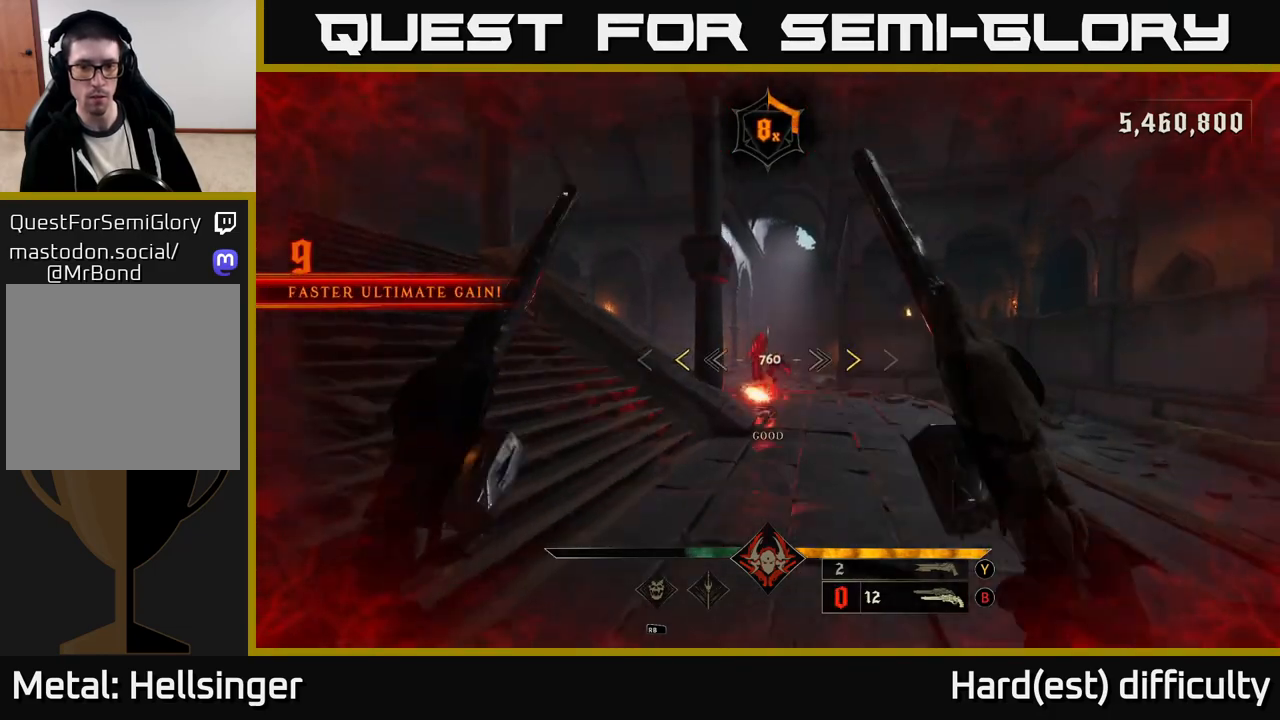
{"buttons": ["A"], "left_stick": "down", "right_stick": "center", "events": [[433, "X", "down"], [450, "A", "down"], [500, "X", "up"]]}
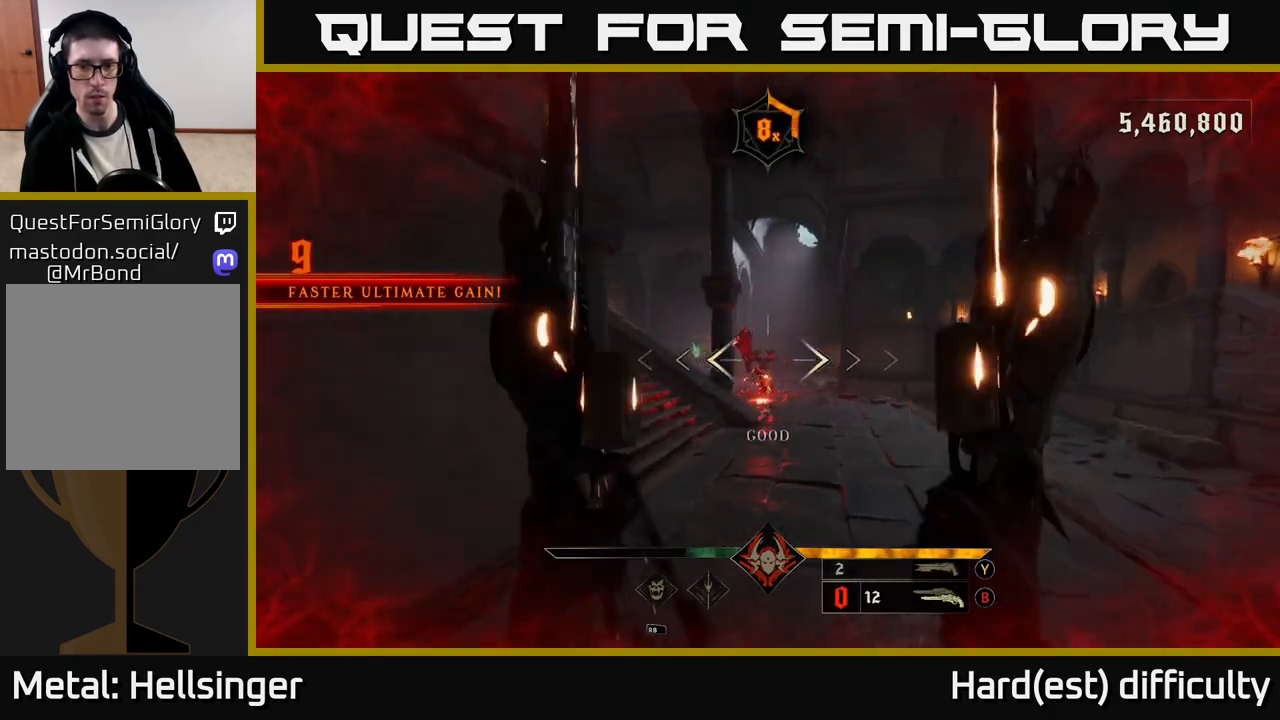
{"buttons": [], "left_stick": "up-right", "right_stick": "center", "events": [[83, "A", "up"], [83, "left_stick", "right"], [133, "left_stick", "up"], [283, "right_stick", "down"], [383, "R2", "down"], [450, "right_stick", "center"], [467, "left_stick", "up-right"], [483, "R2", "up"]]}